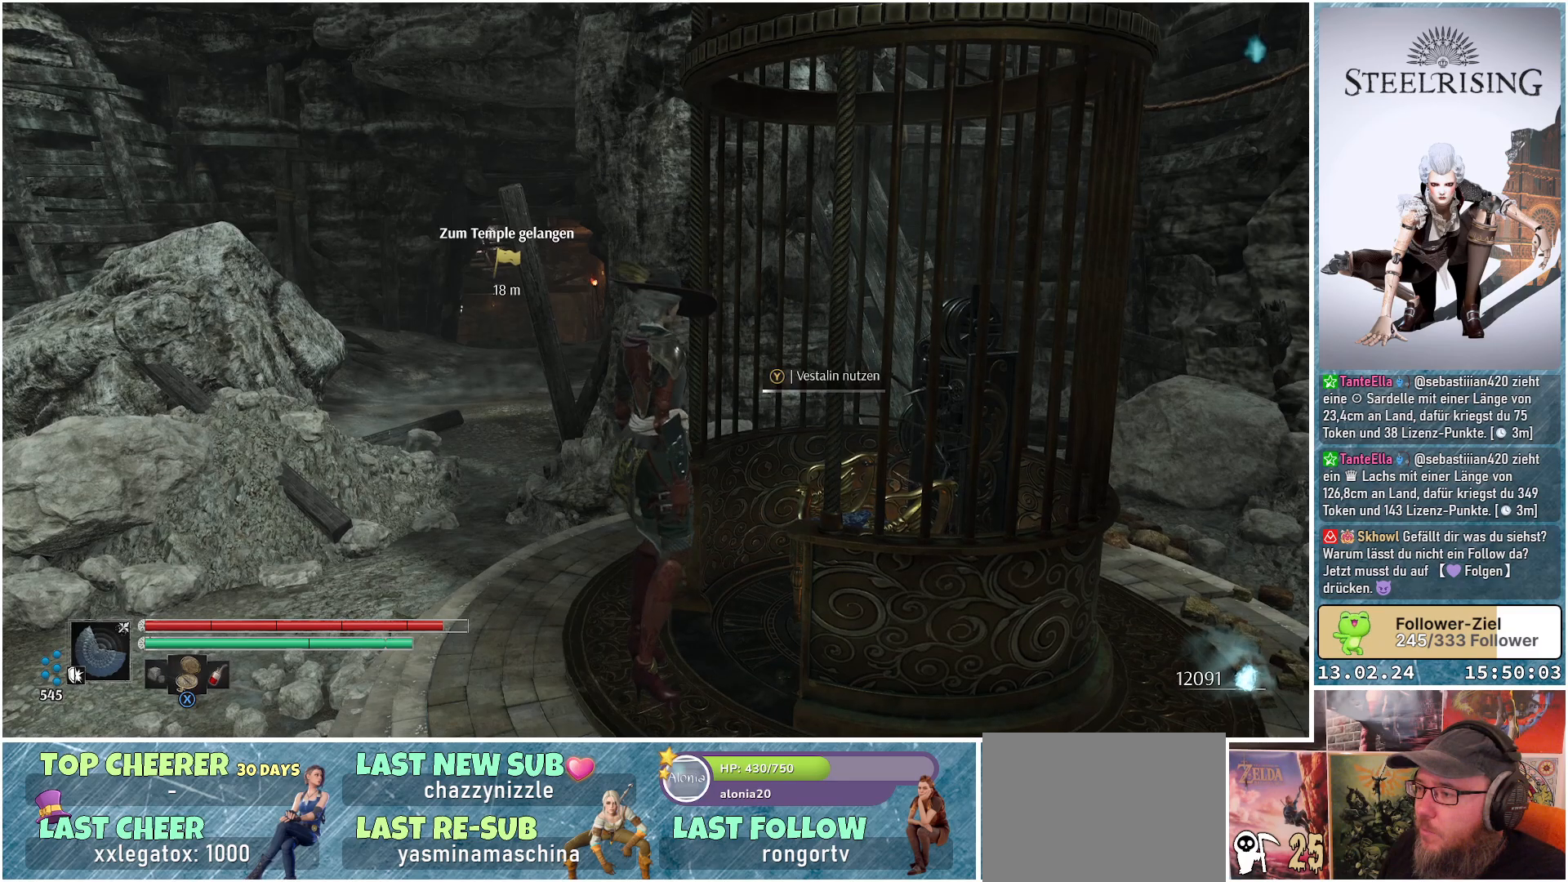
Gameplay with a controller (Xbox layout); each line is a JSON object with the inputs held at the frame after it. "events" lists button and stick changes between this image and that frame as [ms after this image, input, new state], when the widget could be followed in between.
{"buttons": ["Y"], "left_stick": "center", "right_stick": "center", "events": [[484, "Y", "down"]]}
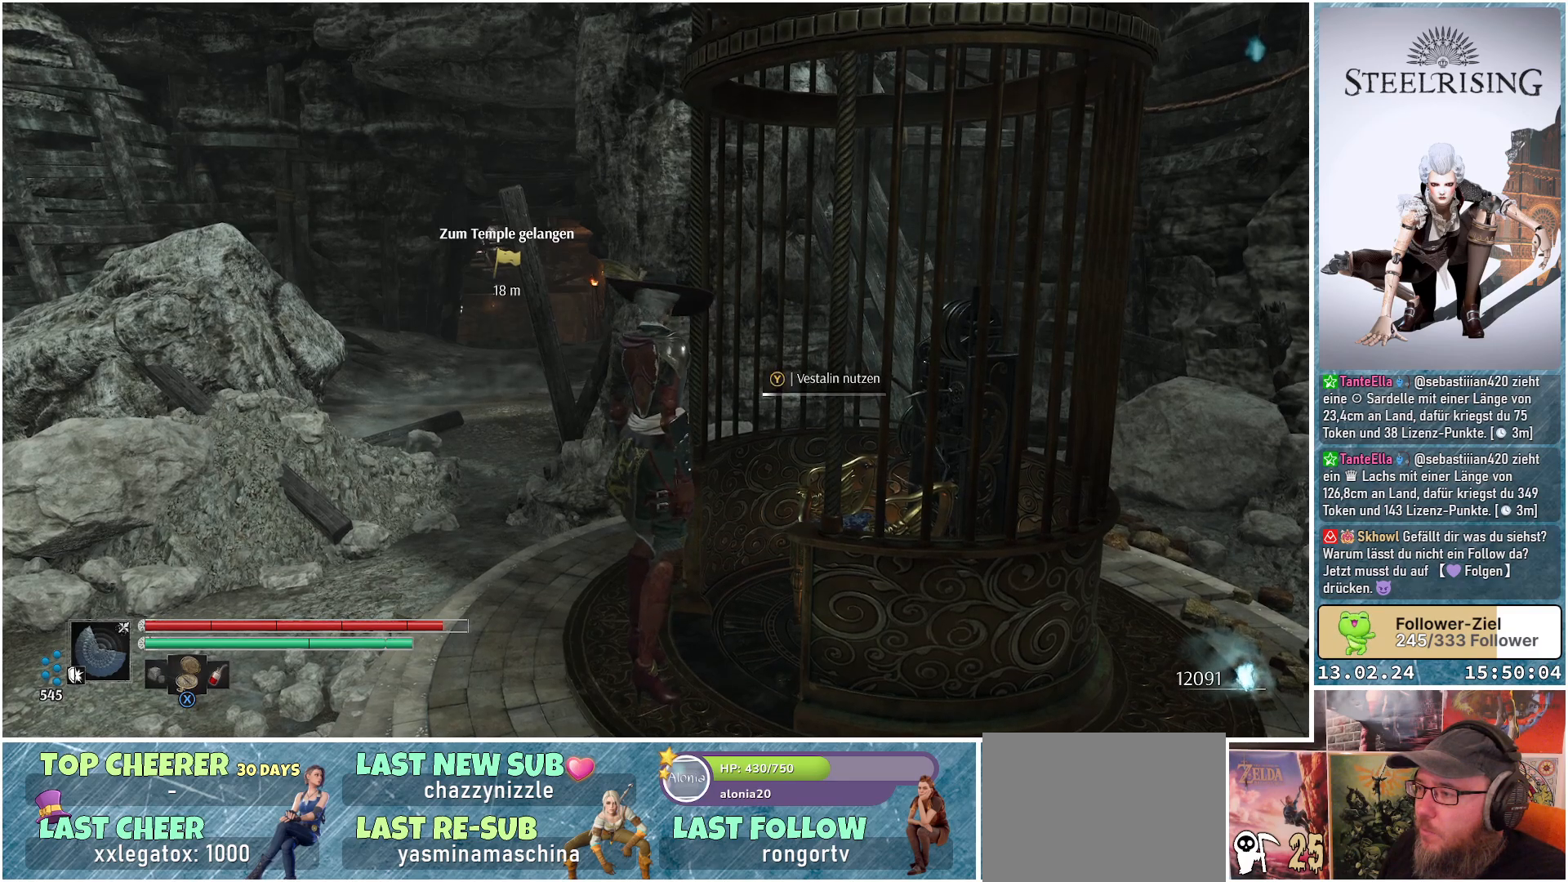
{"buttons": ["Y"], "left_stick": "center", "right_stick": "center", "events": []}
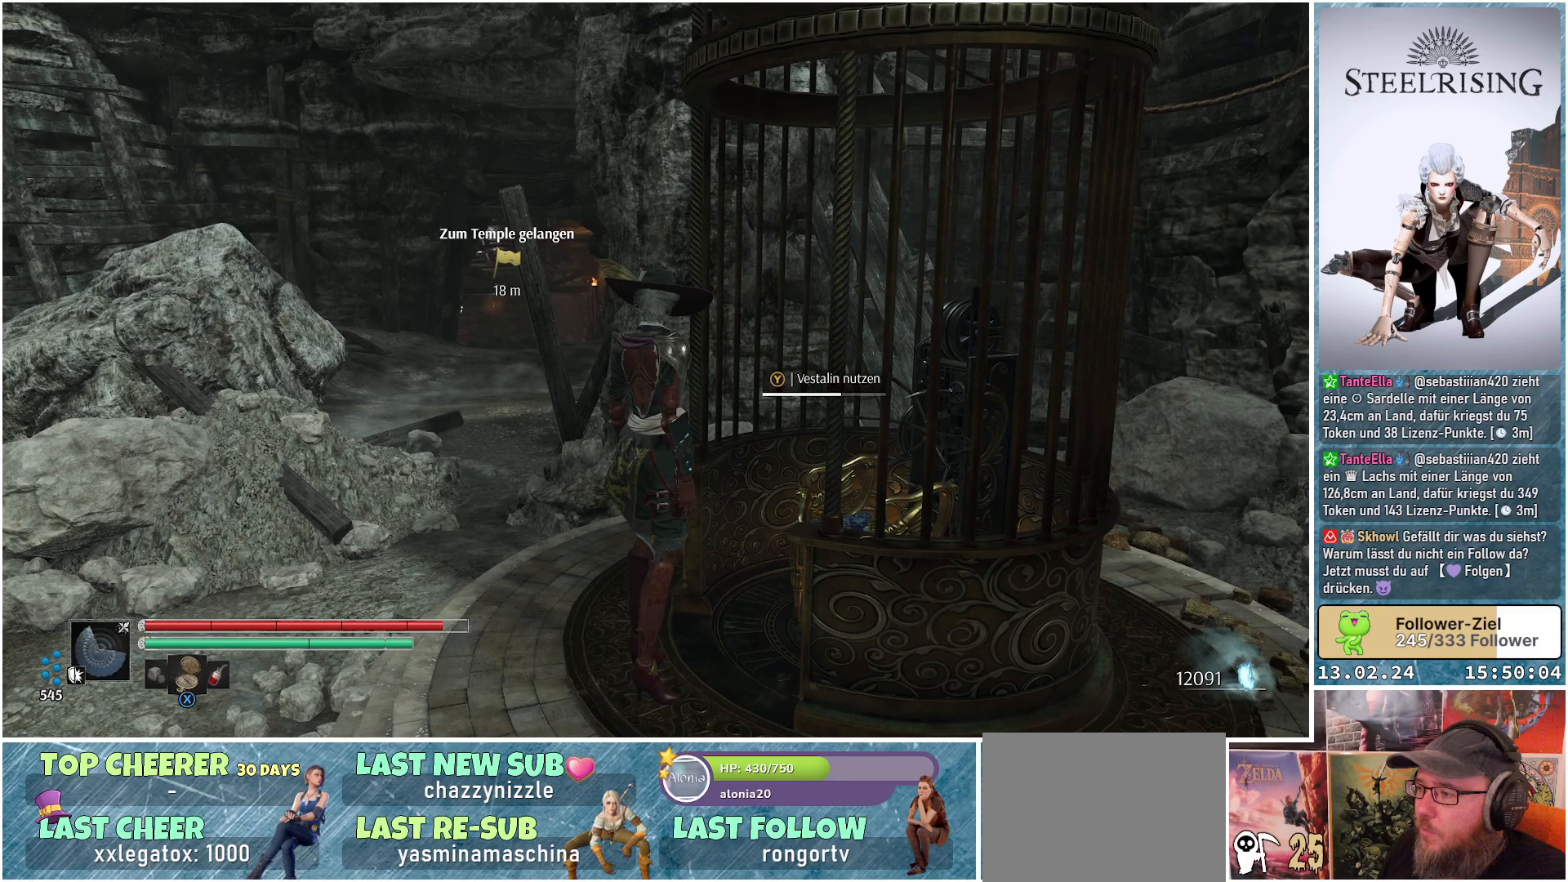
{"buttons": ["Y"], "left_stick": "center", "right_stick": "center", "events": []}
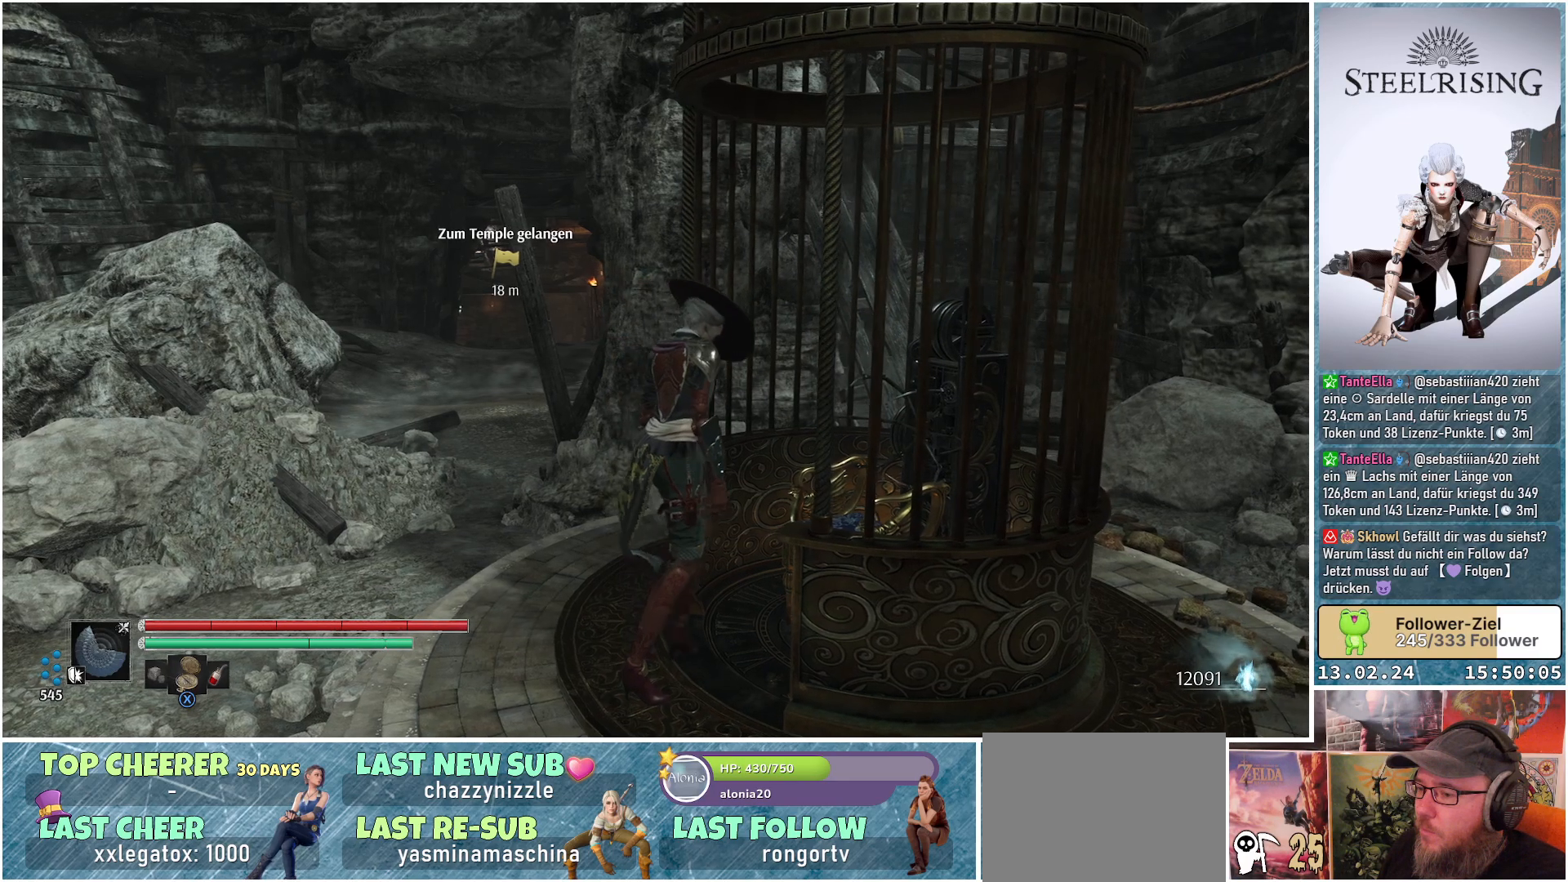
{"buttons": [], "left_stick": "center", "right_stick": "center", "events": [[117, "Y", "up"]]}
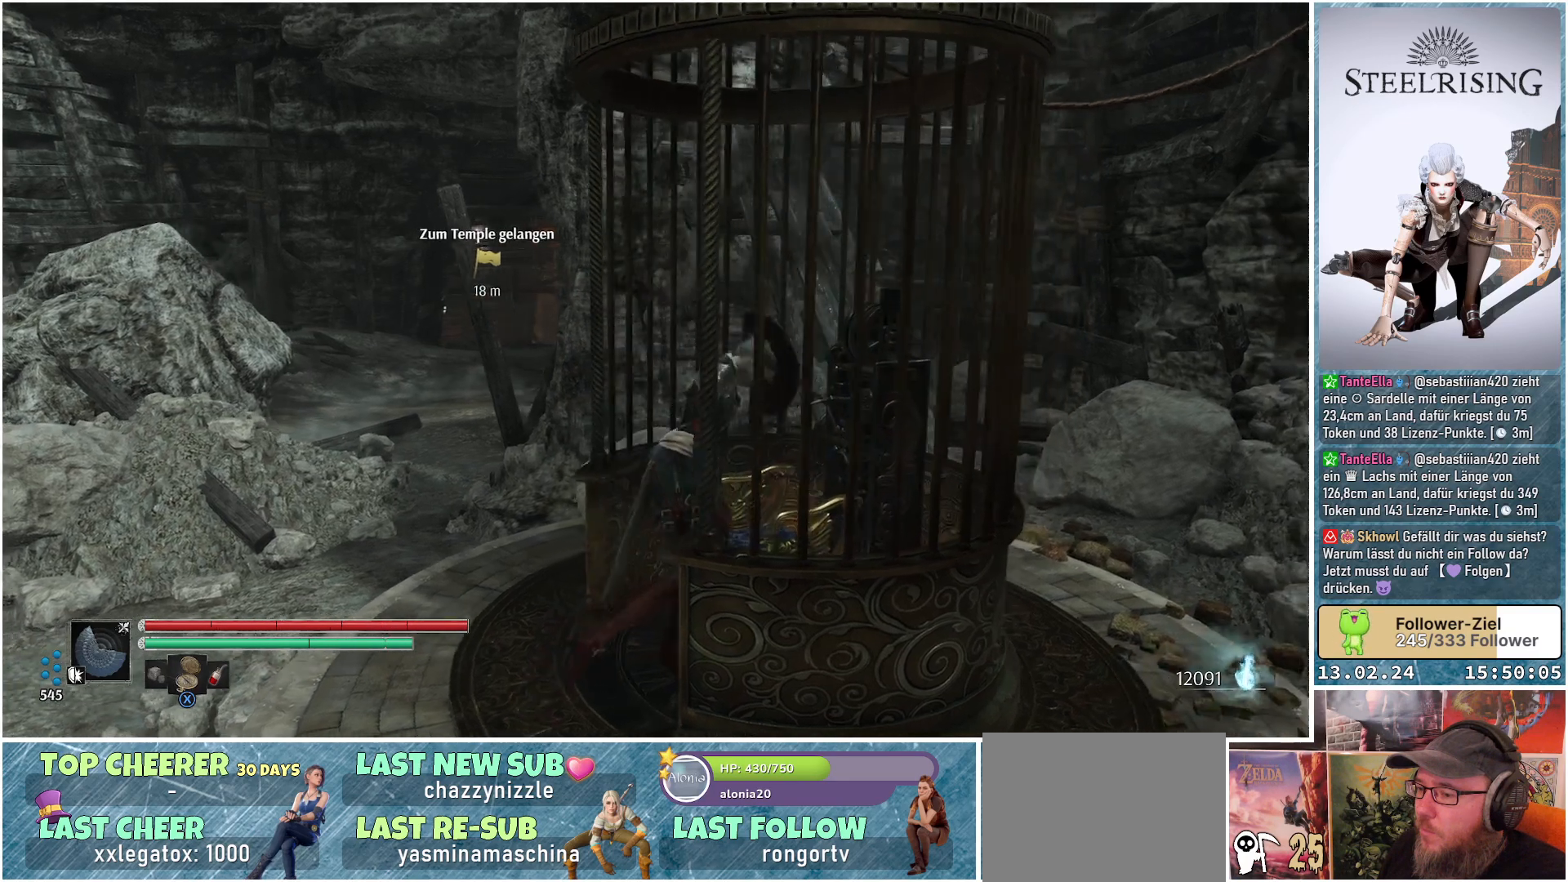
{"buttons": [], "left_stick": "center", "right_stick": "center", "events": []}
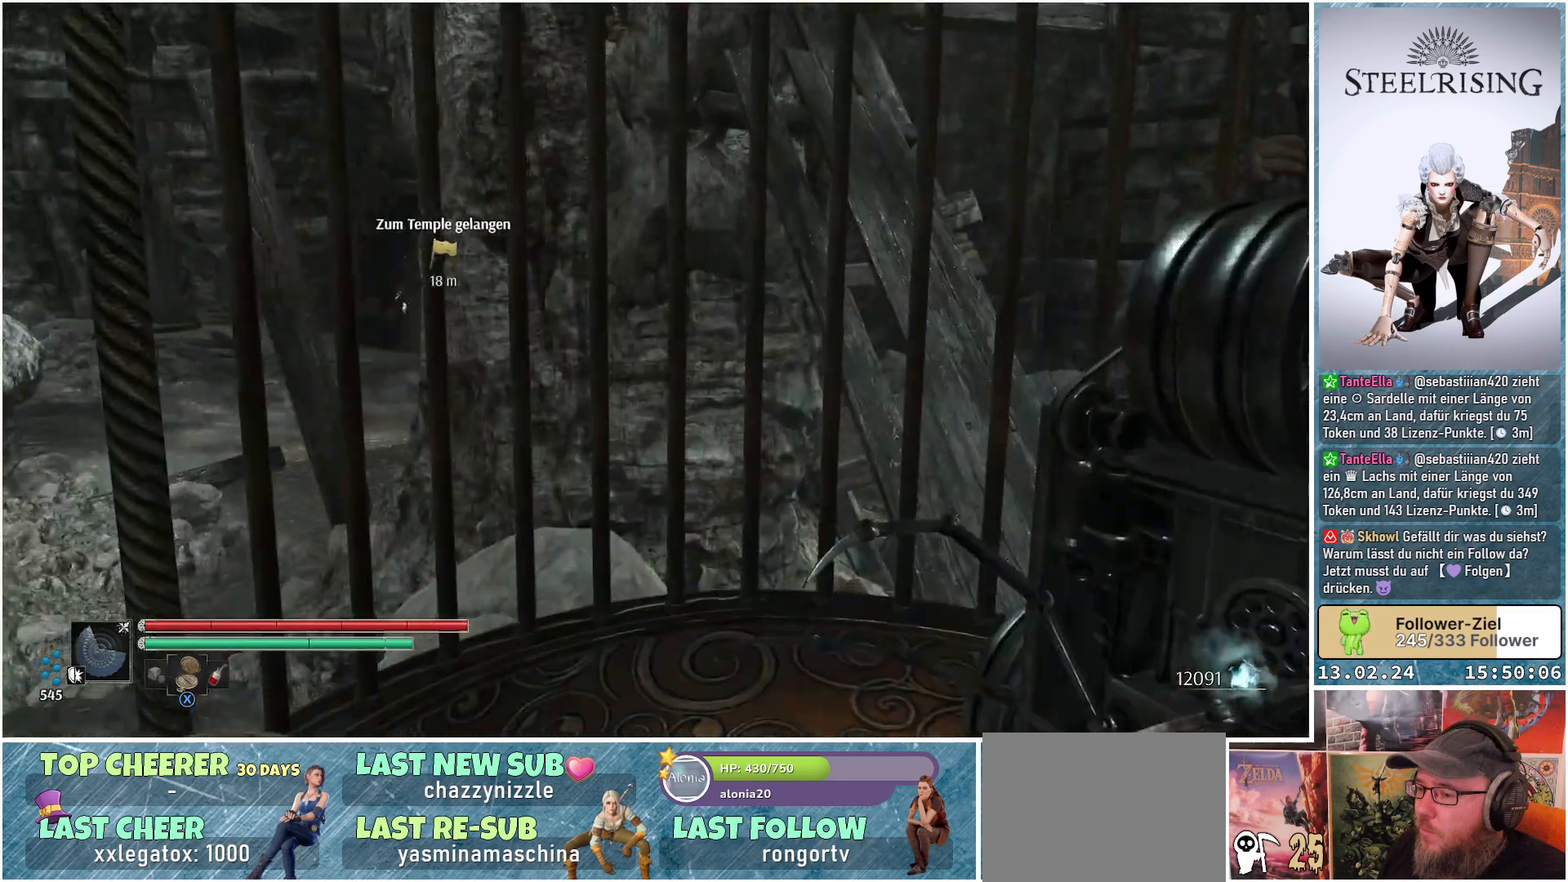
{"buttons": [], "left_stick": "center", "right_stick": "center", "events": []}
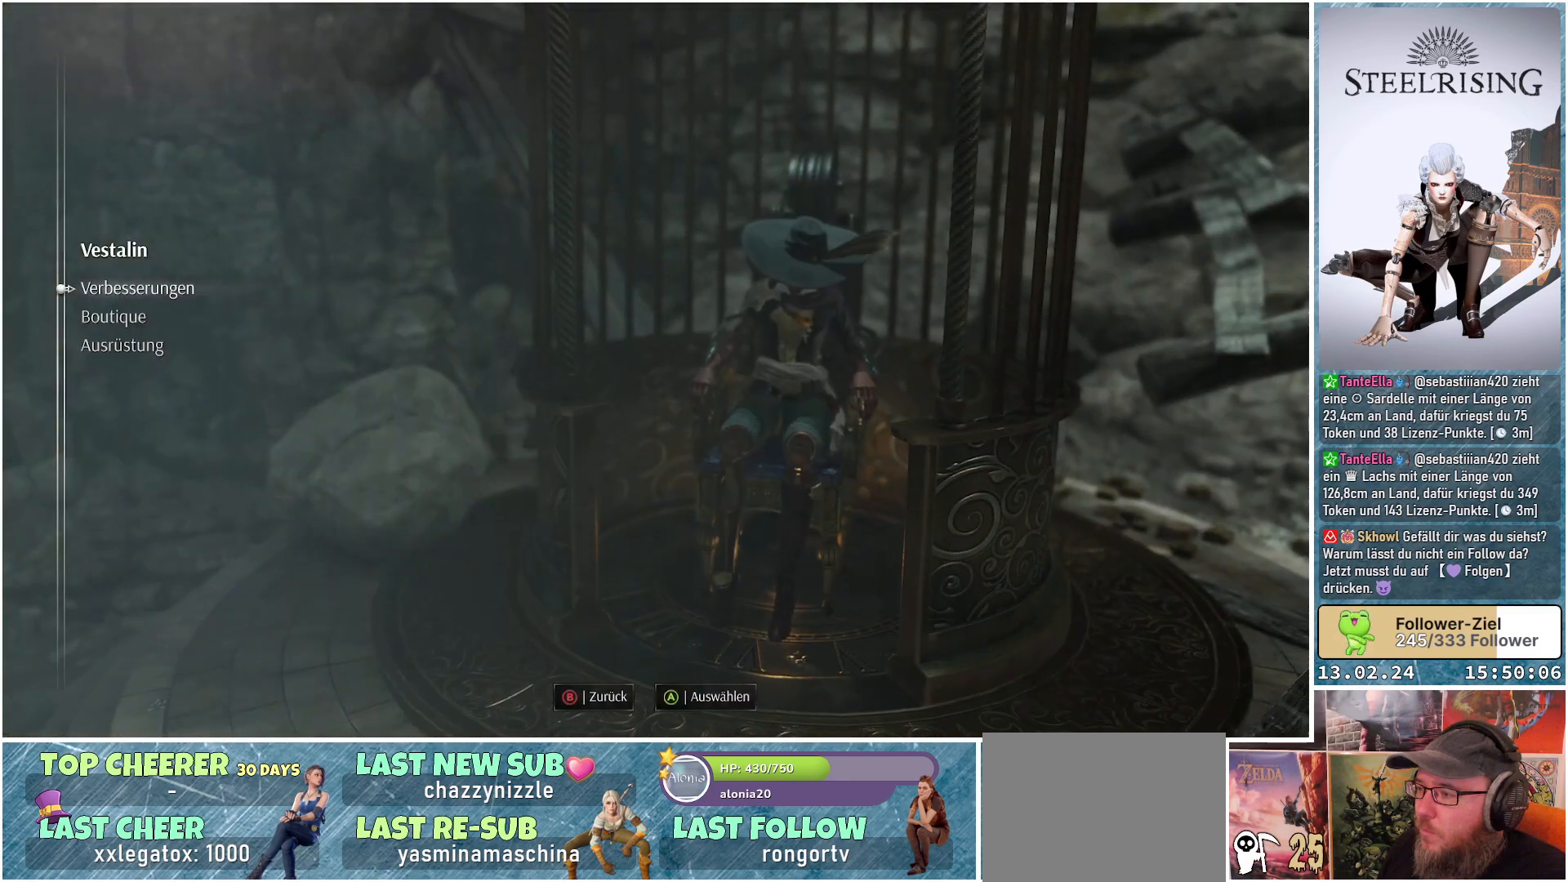
{"buttons": [], "left_stick": "center", "right_stick": "center", "events": []}
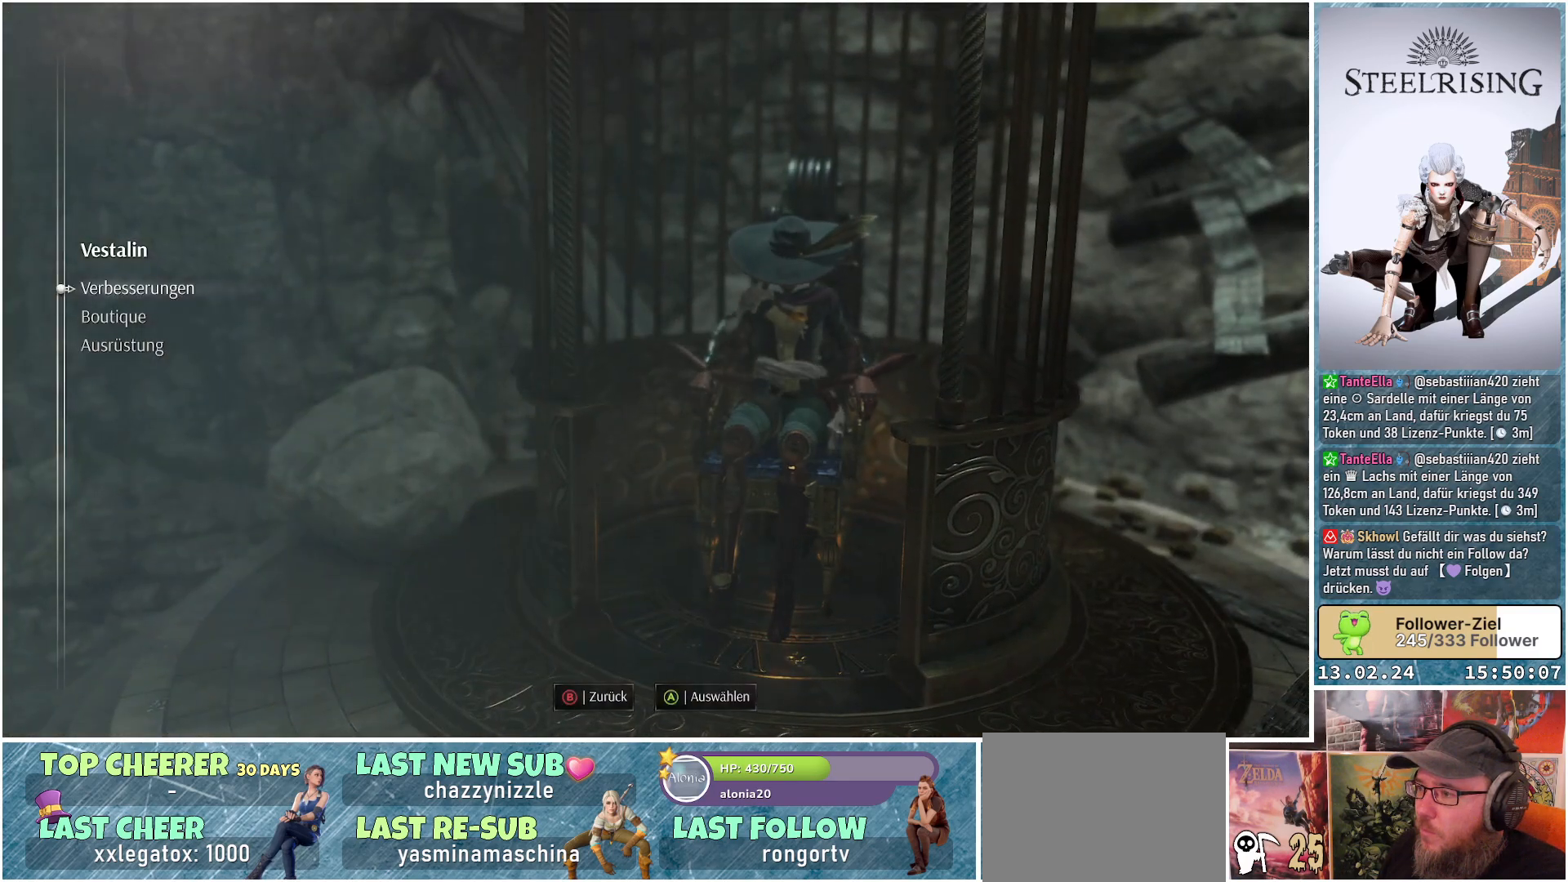
{"buttons": [], "left_stick": "center", "right_stick": "center", "events": []}
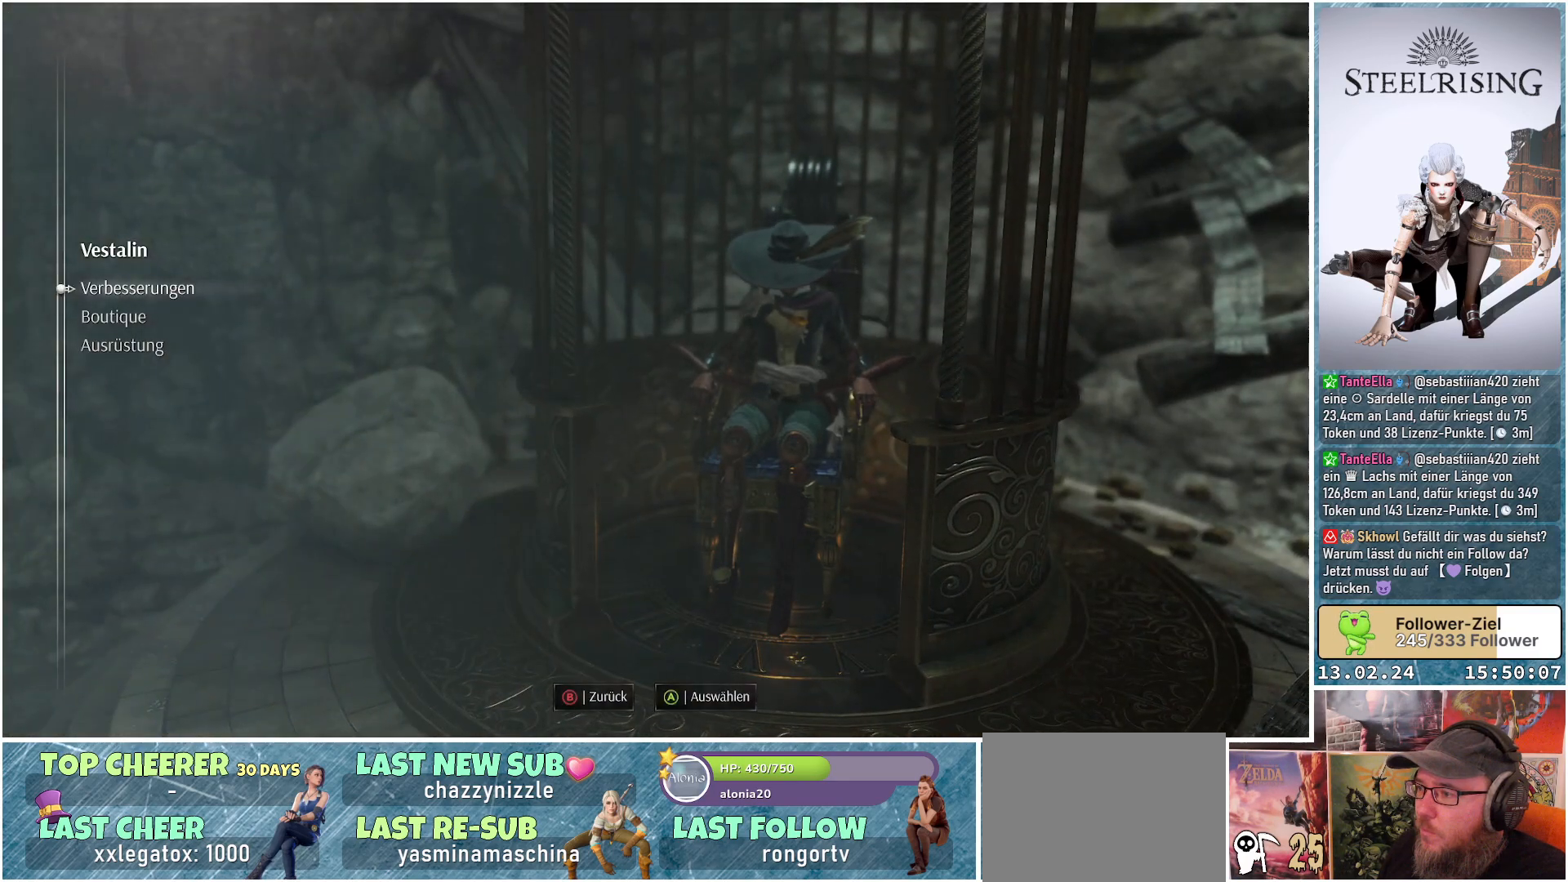
{"buttons": [], "left_stick": "center", "right_stick": "center", "events": []}
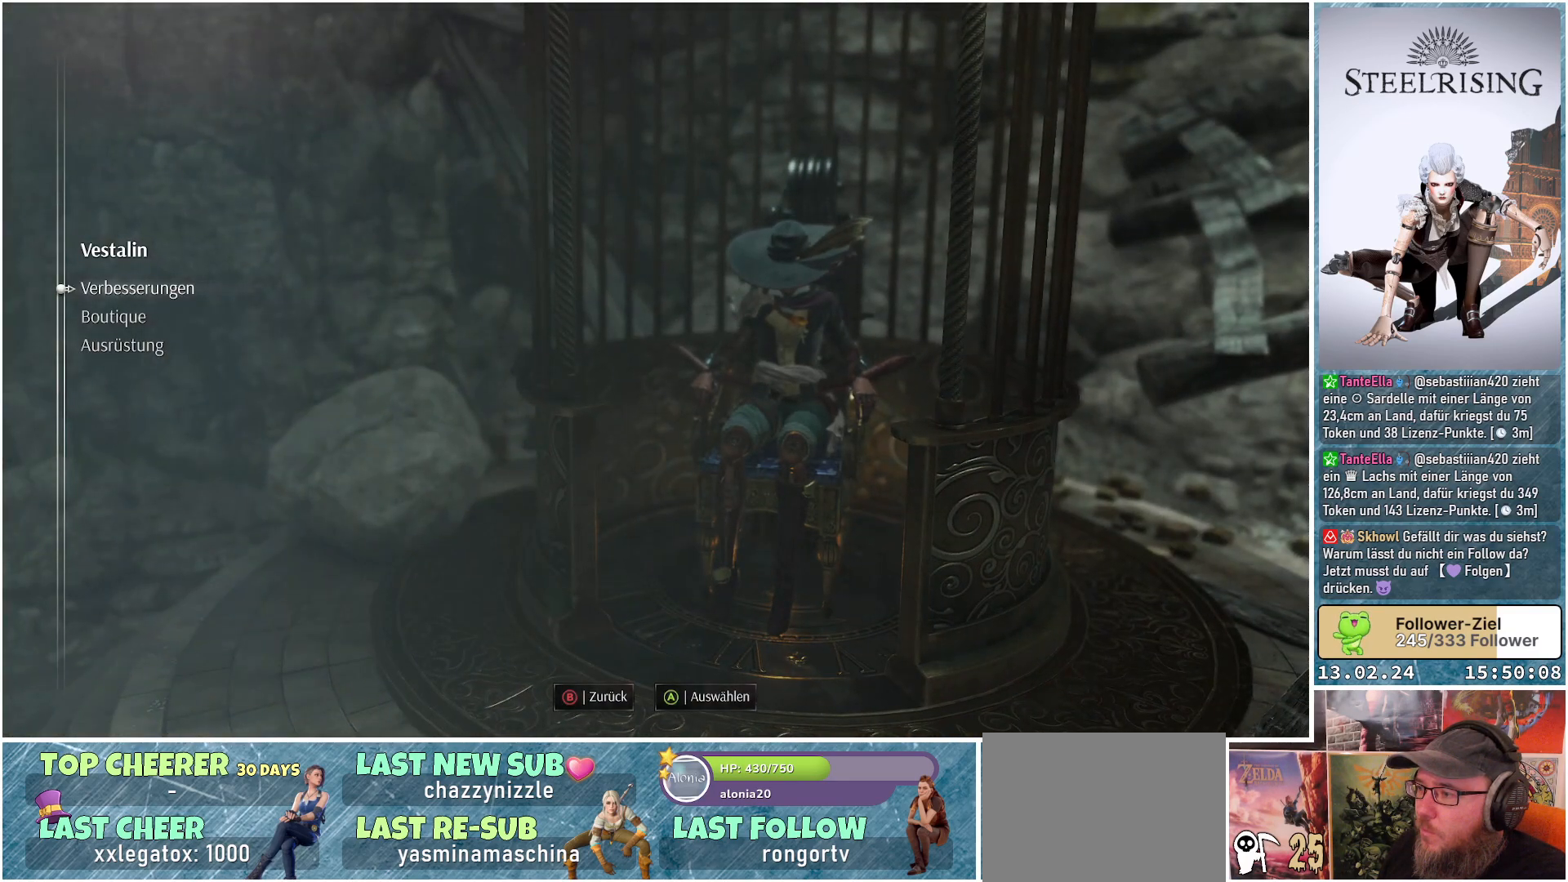
{"buttons": [], "left_stick": "center", "right_stick": "center", "events": []}
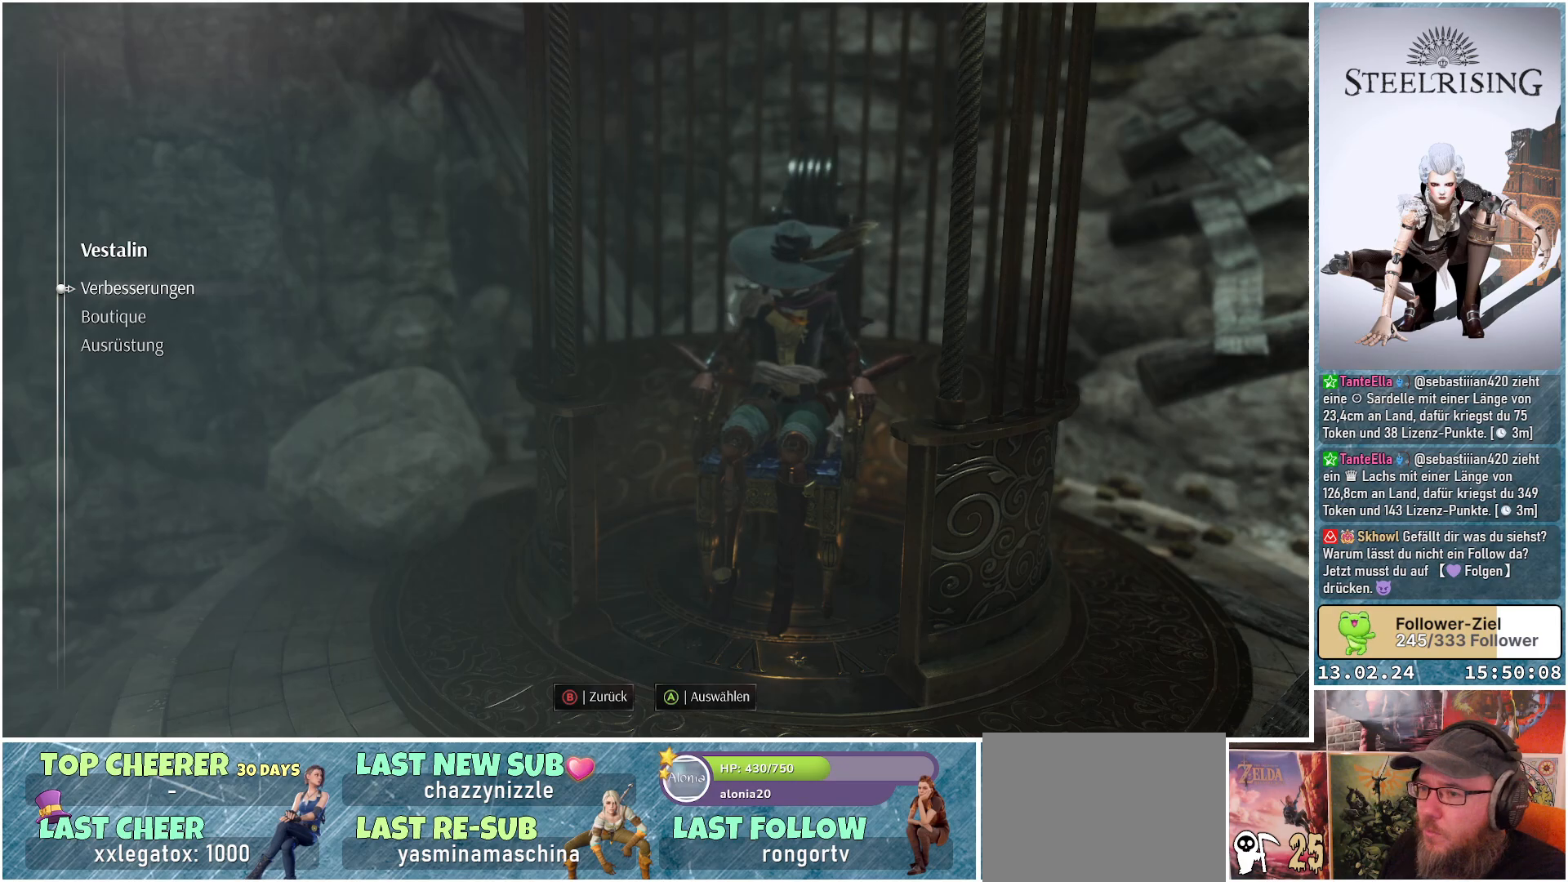
{"buttons": [], "left_stick": "center", "right_stick": "center", "events": [[33, "DPAD_DOWN", "down"], [134, "DPAD_DOWN", "up"], [234, "A", "down"], [300, "A", "up"]]}
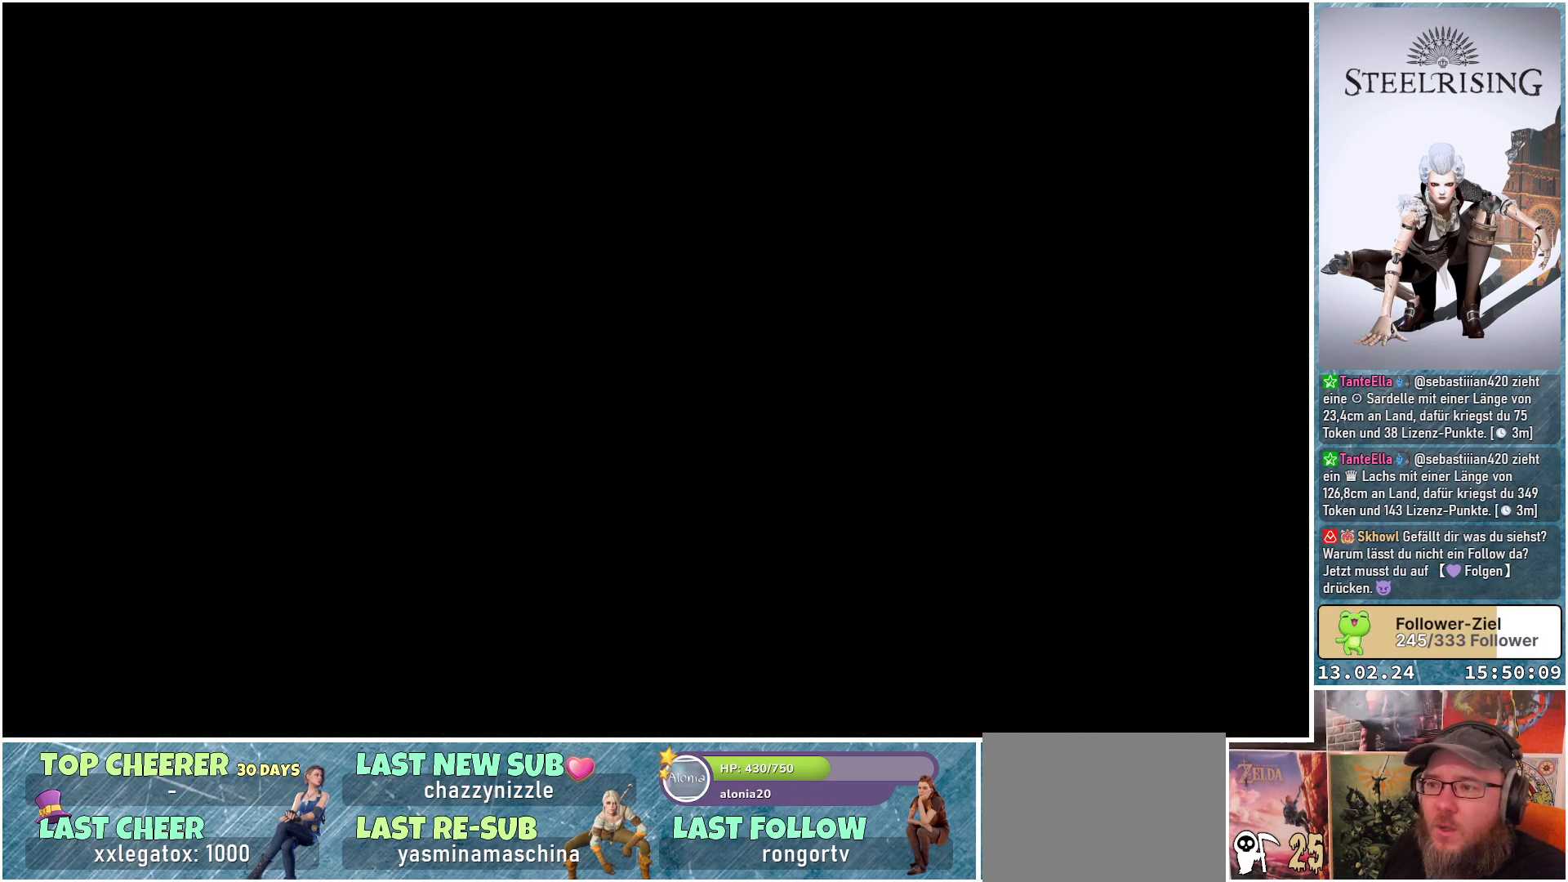
{"buttons": [], "left_stick": "center", "right_stick": "center", "events": []}
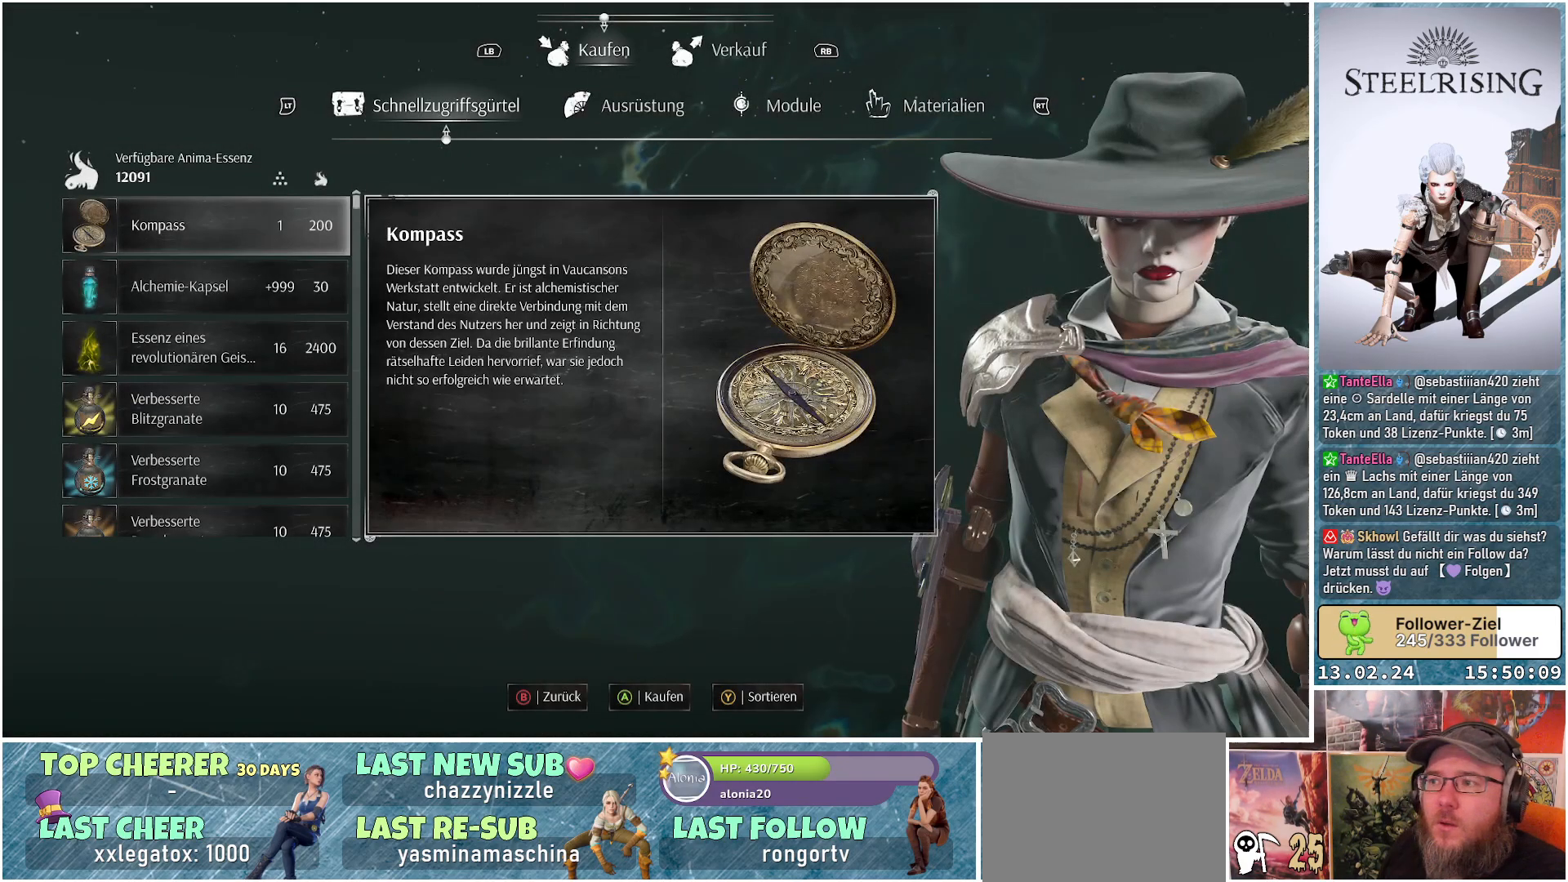
{"buttons": [], "left_stick": "center", "right_stick": "center", "events": [[284, "R1", "down"], [384, "R1", "up"]]}
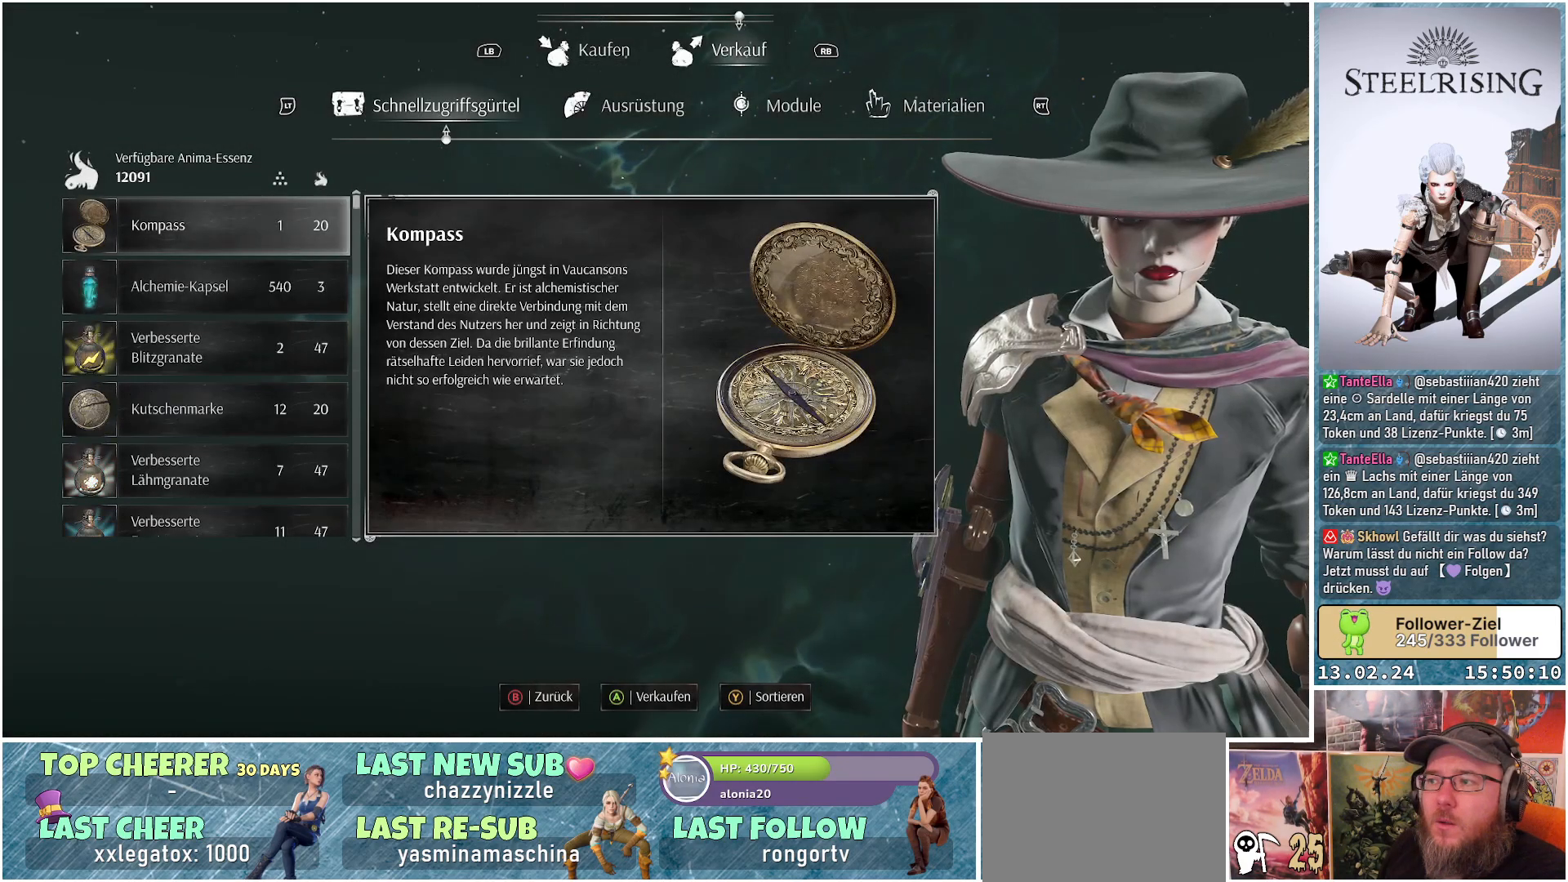
{"buttons": ["R2"], "left_stick": "center", "right_stick": "center", "events": [[100, "L1", "down"], [233, "L1", "up"], [483, "R2", "down"]]}
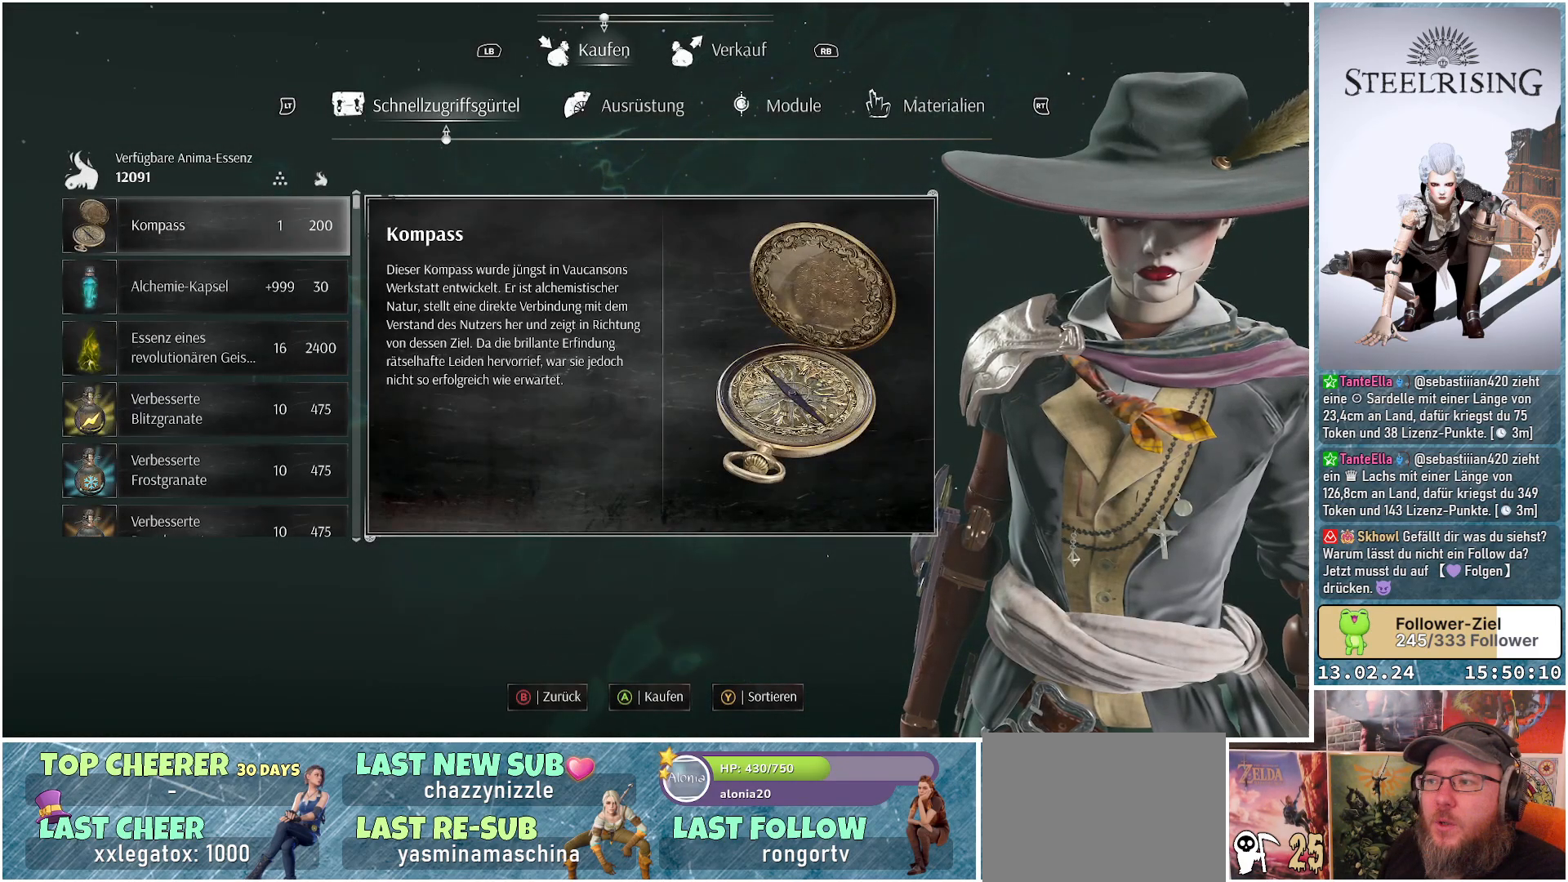
{"buttons": [], "left_stick": "center", "right_stick": "center", "events": [[117, "R2", "up"]]}
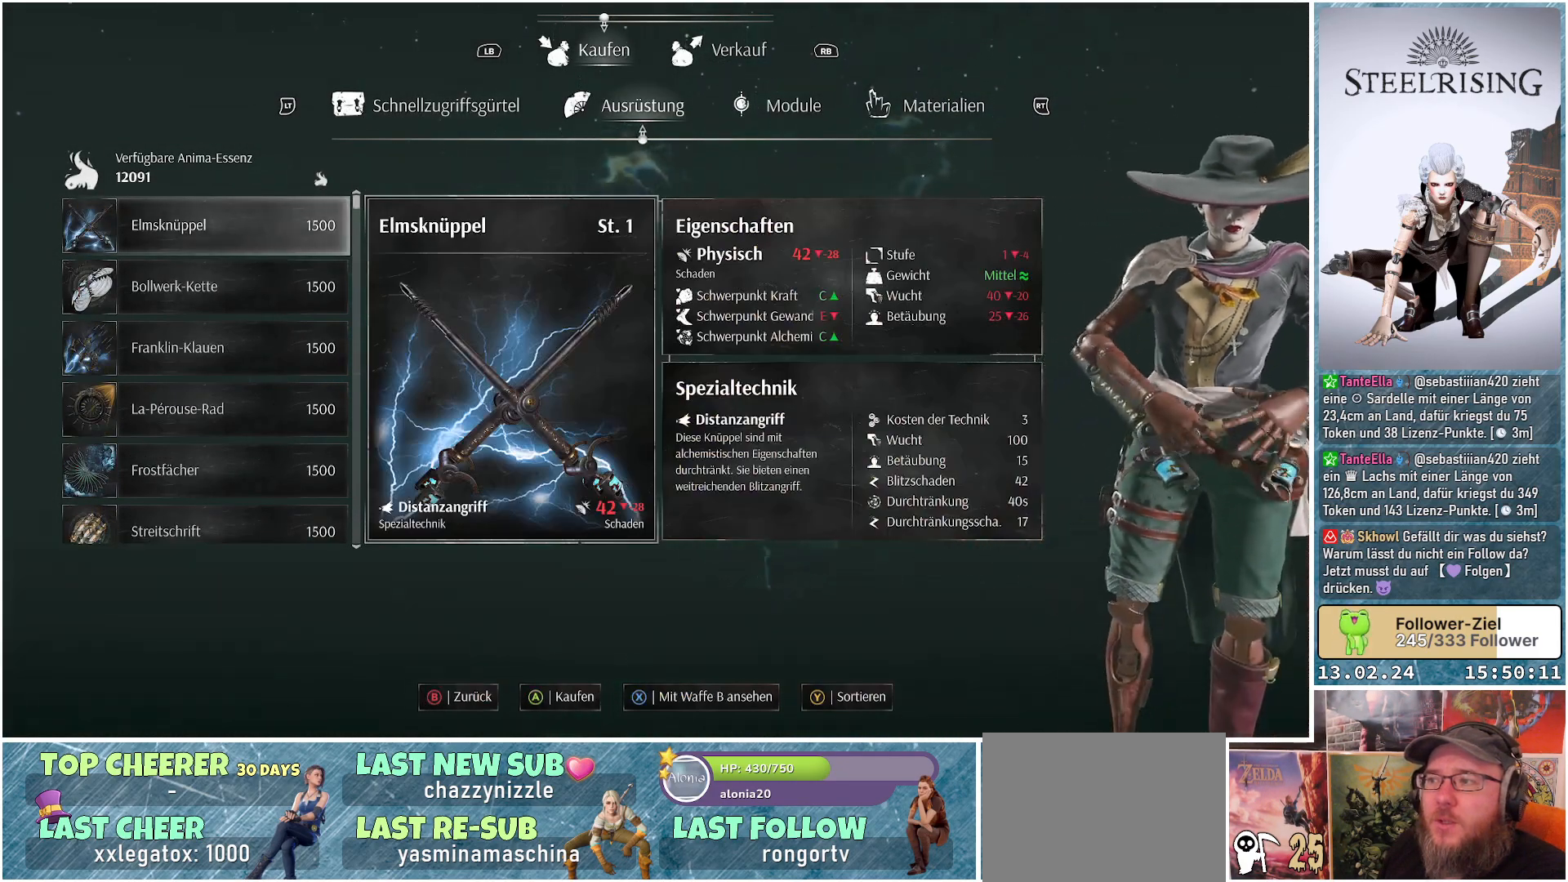
{"buttons": [], "left_stick": "center", "right_stick": "center", "events": [[133, "R2", "down"], [283, "R2", "up"]]}
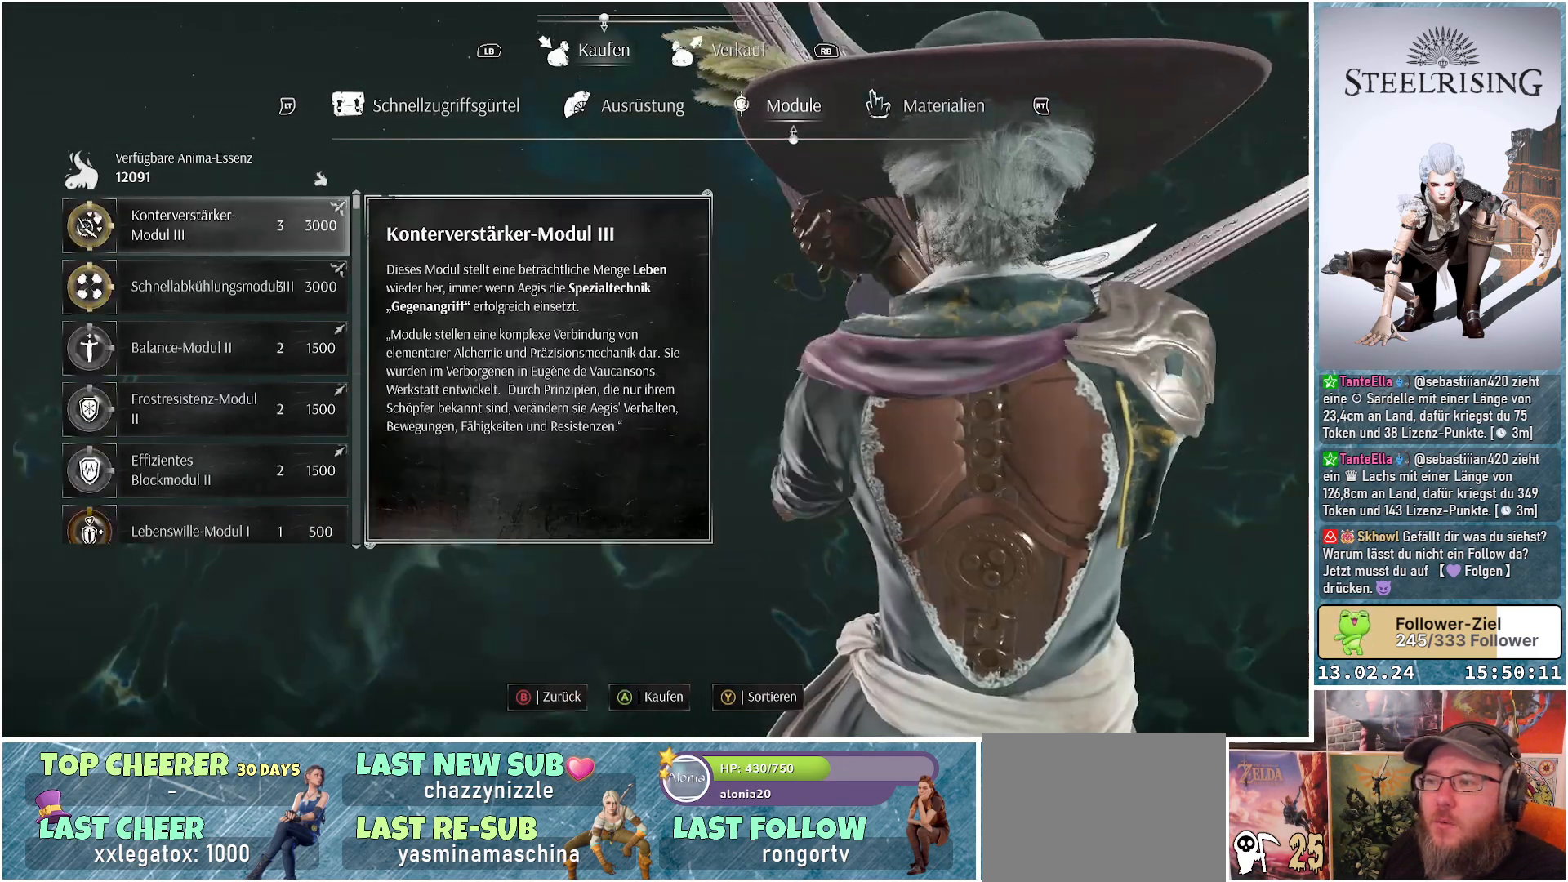
{"buttons": [], "left_stick": "center", "right_stick": "center", "events": []}
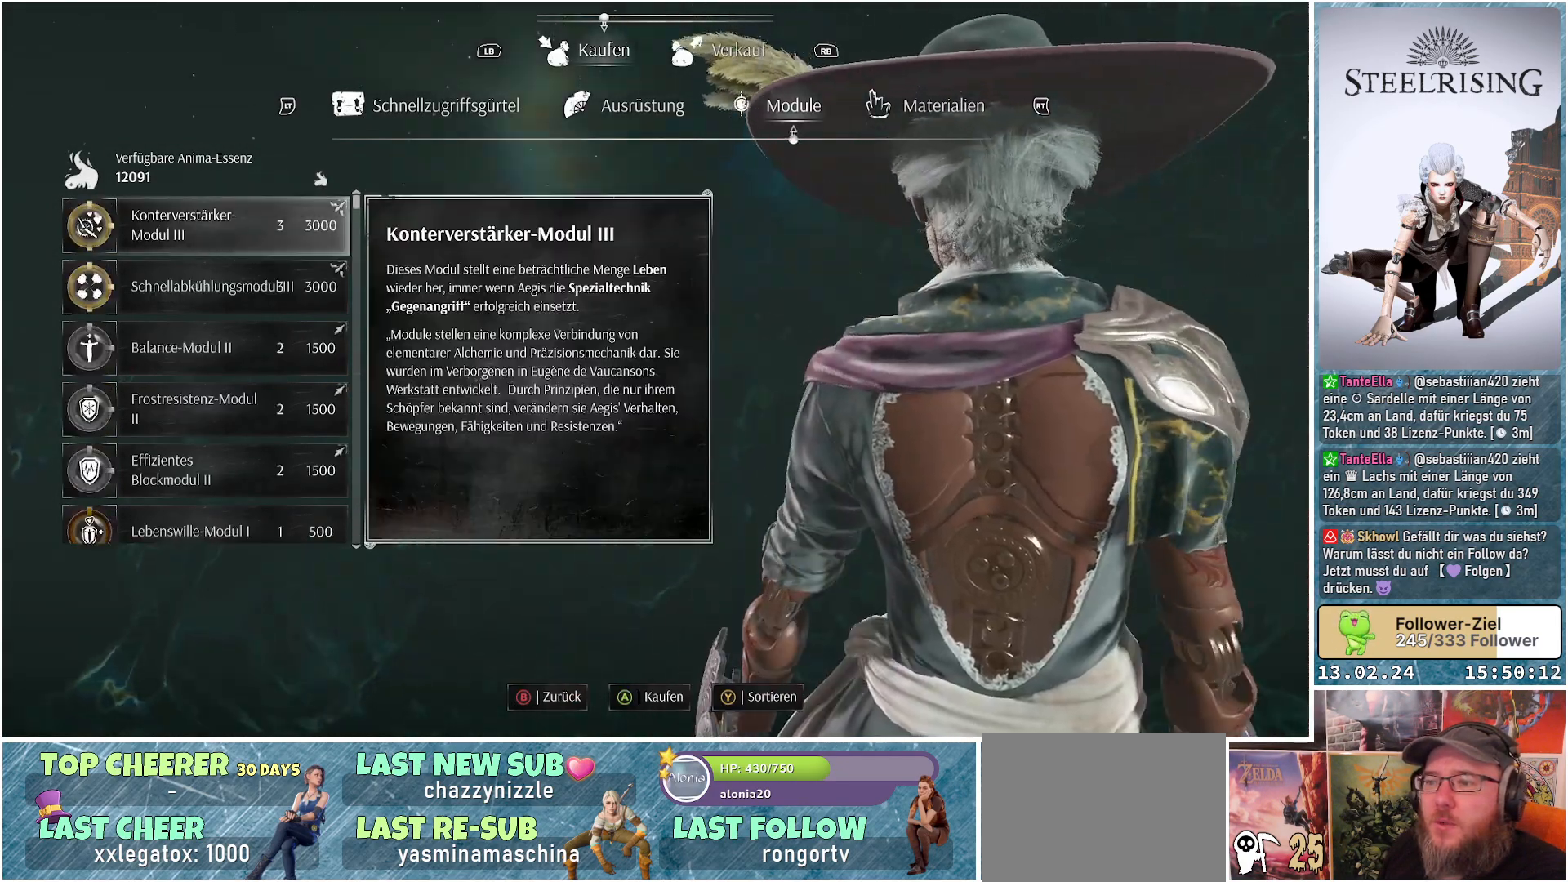
{"buttons": [], "left_stick": "center", "right_stick": "center", "events": []}
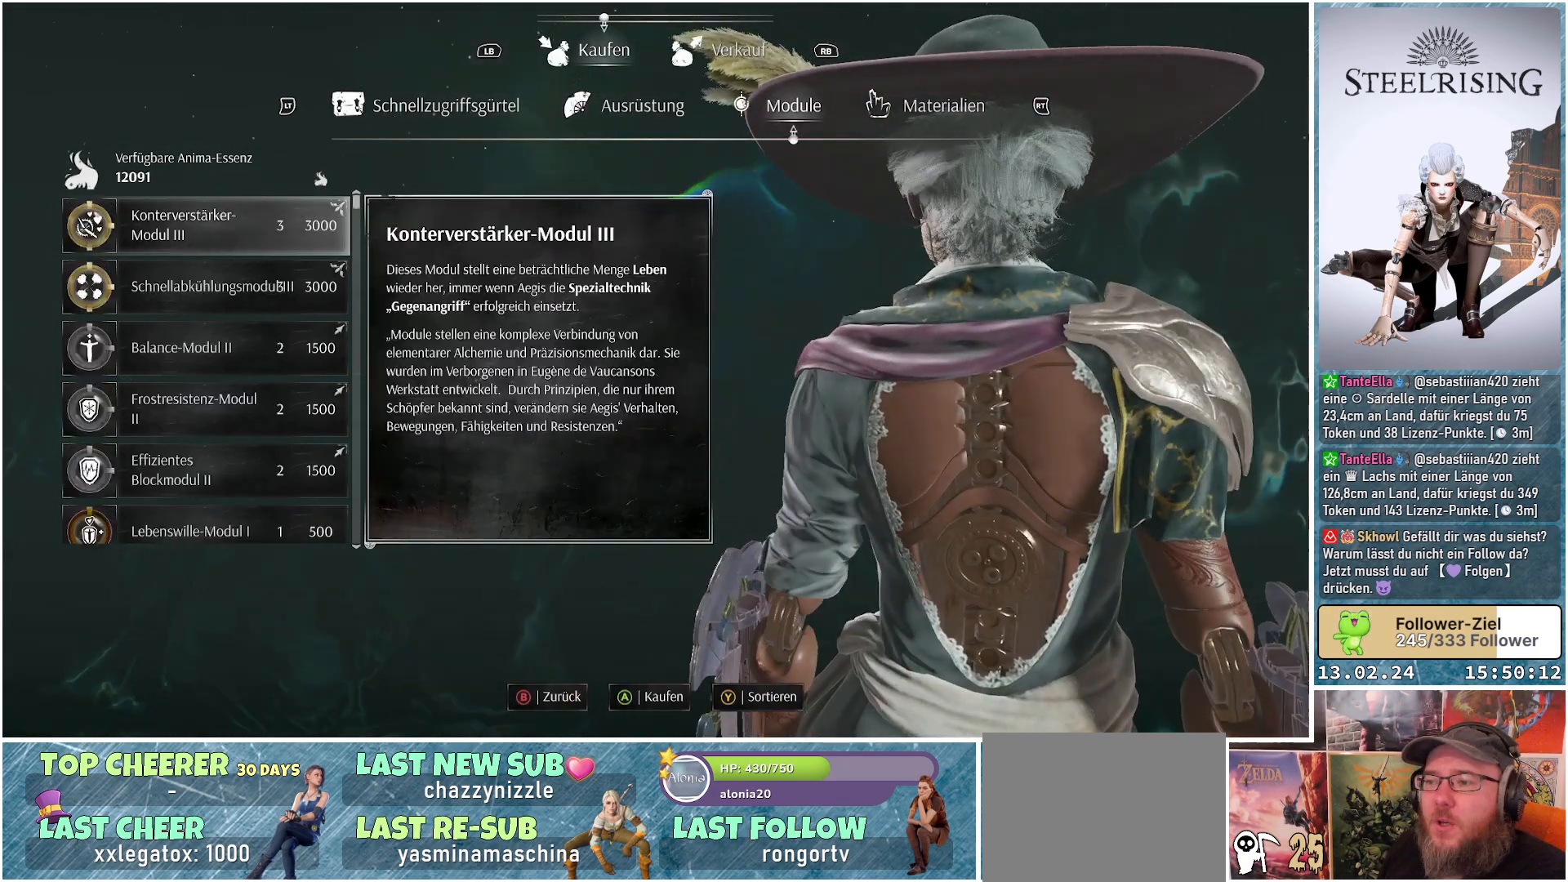
{"buttons": [], "left_stick": "center", "right_stick": "center", "events": []}
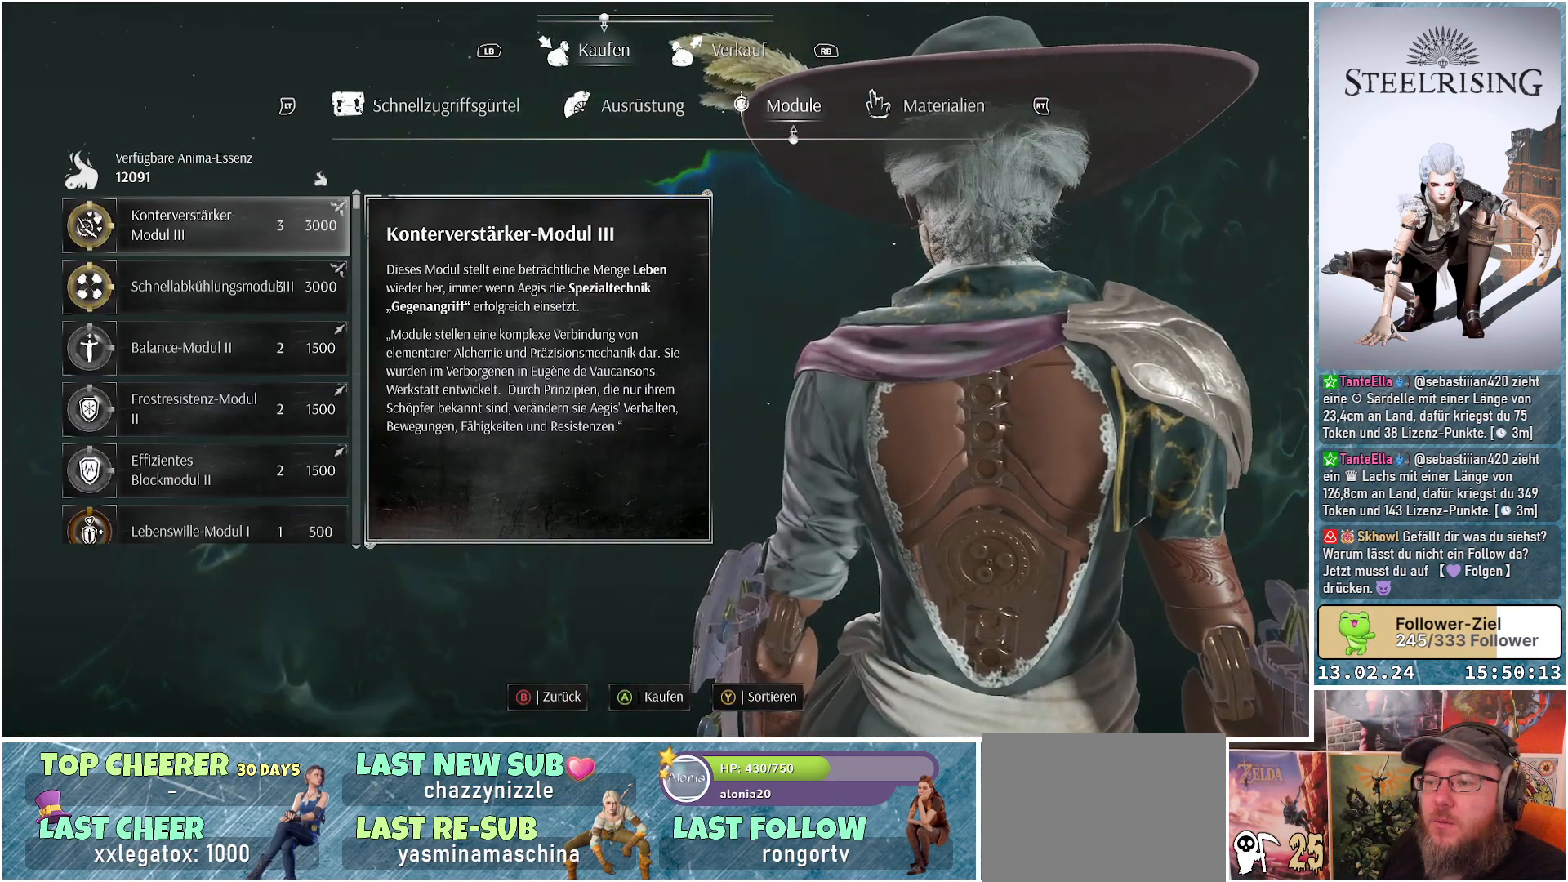
{"buttons": [], "left_stick": "center", "right_stick": "center", "events": [[166, "DPAD_DOWN", "down"], [317, "DPAD_DOWN", "up"]]}
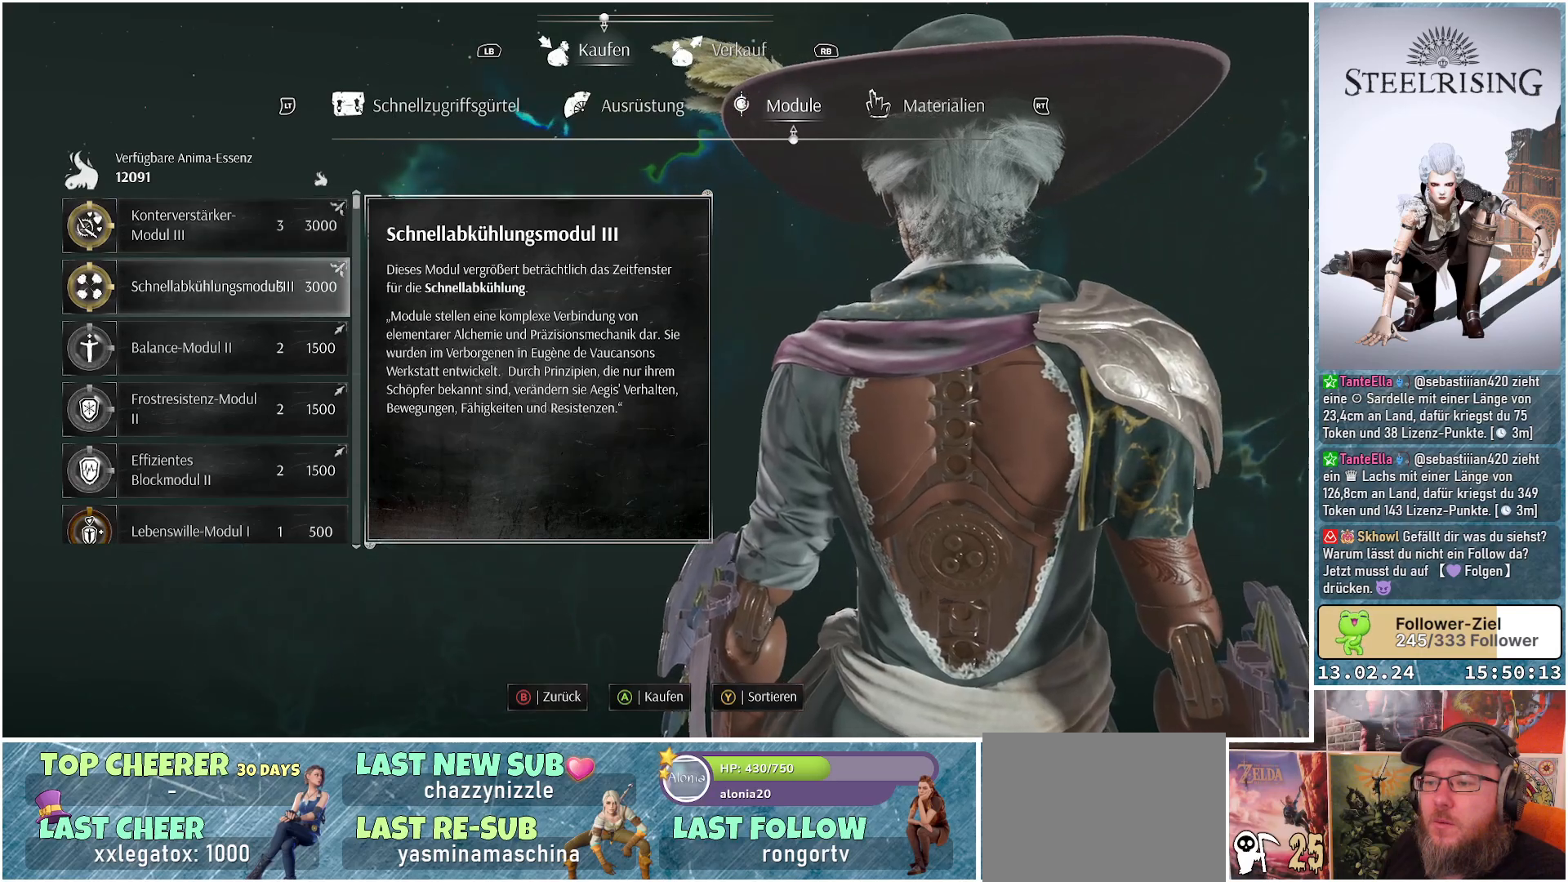
{"buttons": [], "left_stick": "center", "right_stick": "center", "events": [[350, "DPAD_DOWN", "down"], [451, "DPAD_DOWN", "up"]]}
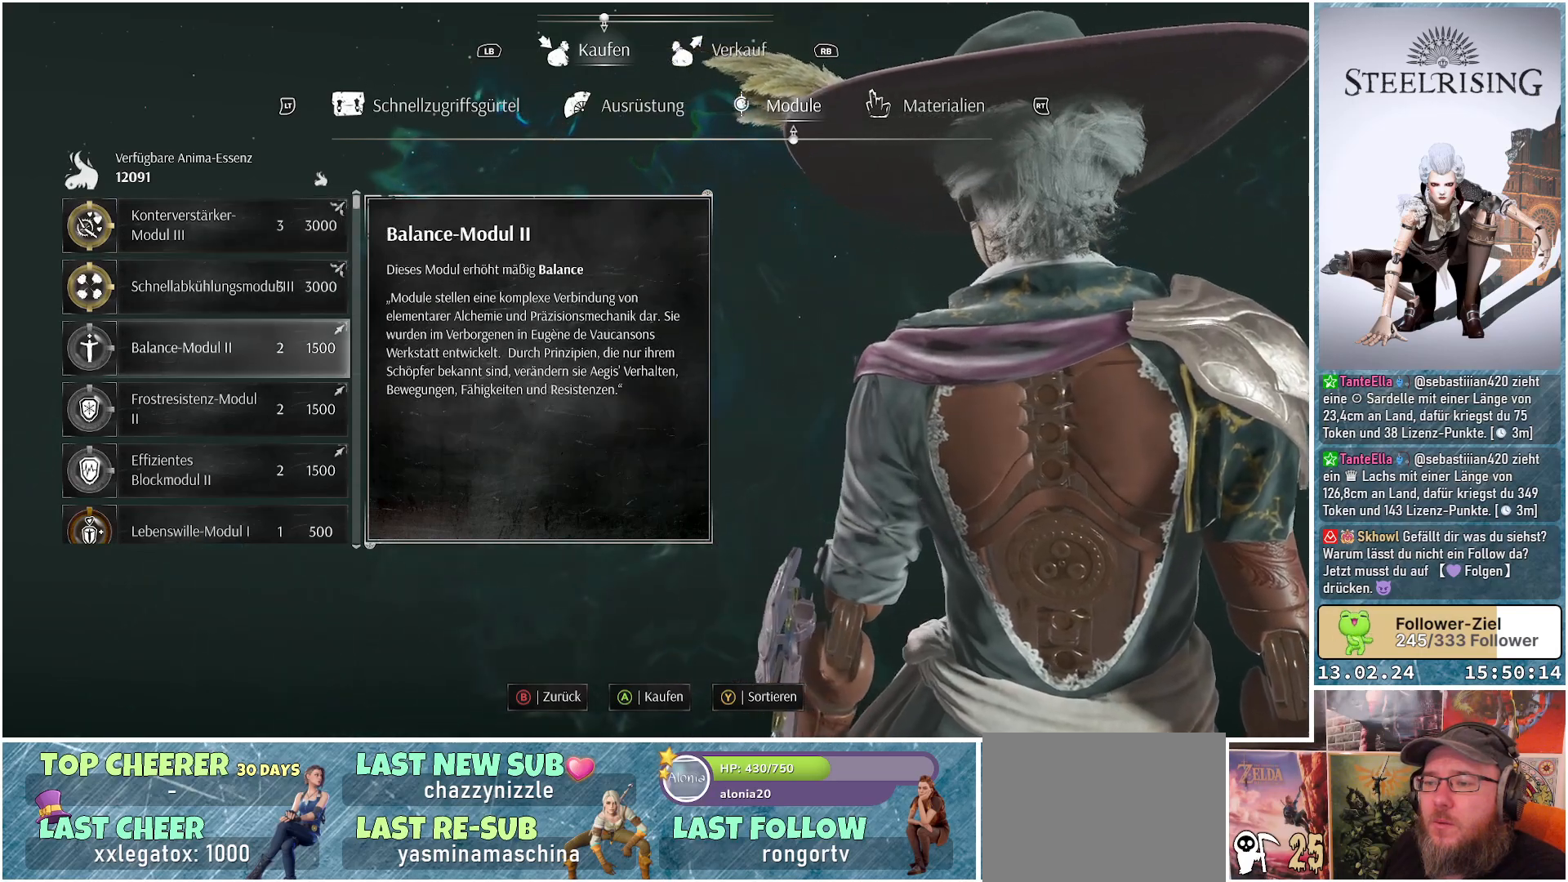
{"buttons": ["DPAD_DOWN"], "left_stick": "center", "right_stick": "center", "events": [[66, "DPAD_DOWN", "down"], [166, "DPAD_DOWN", "up"], [267, "DPAD_DOWN", "down"], [367, "DPAD_DOWN", "up"], [500, "DPAD_DOWN", "down"]]}